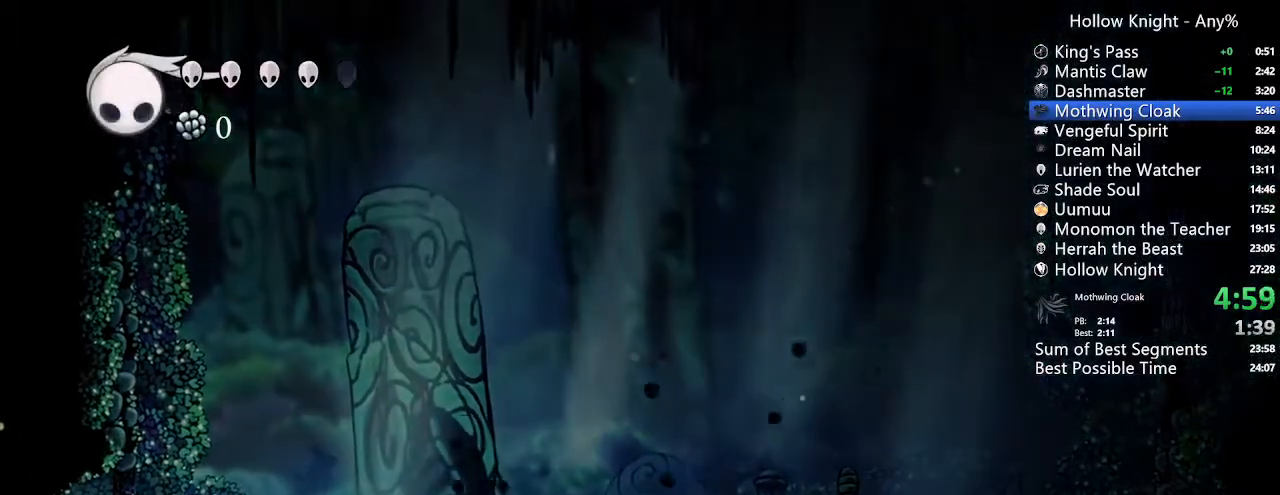
Gameplay with a controller (Xbox layout); each line is a JSON object with the inputs held at the frame after it. "events" lists button and stick changes between this image and that frame as [ms after this image, input, new state], when the widget could be followed in between. Not read: L3 R3 SELECT.
{"buttons": ["X"], "left_stick": "center", "right_stick": "center", "events": [[33, "DPAD_LEFT", "up"], [33, "X", "down"], [167, "X", "up"], [467, "X", "down"]]}
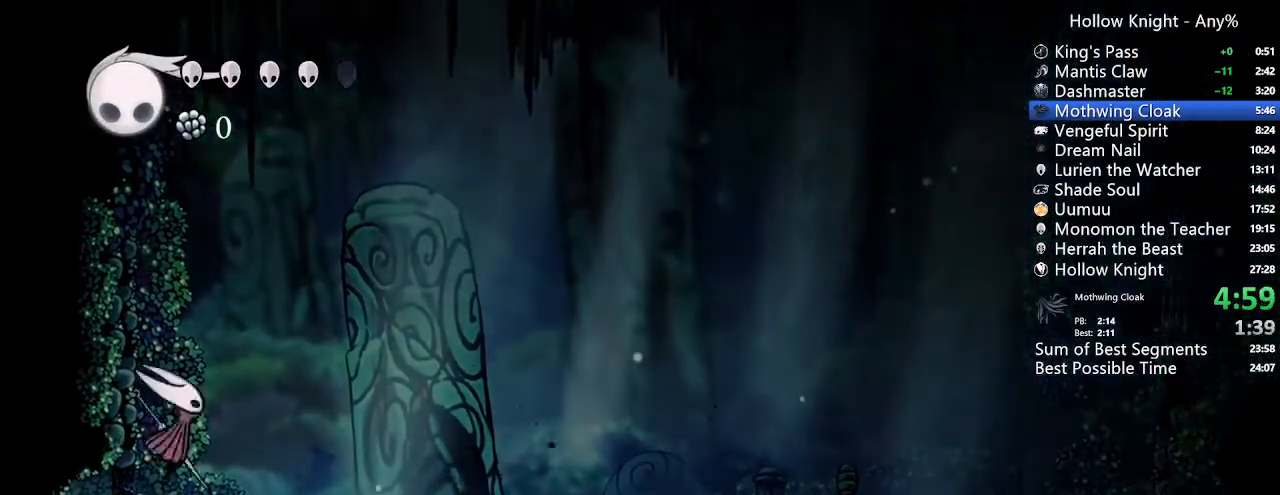
{"buttons": ["A", "DPAD_UP", "DPAD_LEFT"], "left_stick": "center", "right_stick": "center", "events": [[67, "DPAD_RIGHT", "down"], [67, "X", "up"], [200, "A", "down"], [300, "DPAD_RIGHT", "up"], [300, "DPAD_UP", "down"], [333, "DPAD_LEFT", "down"]]}
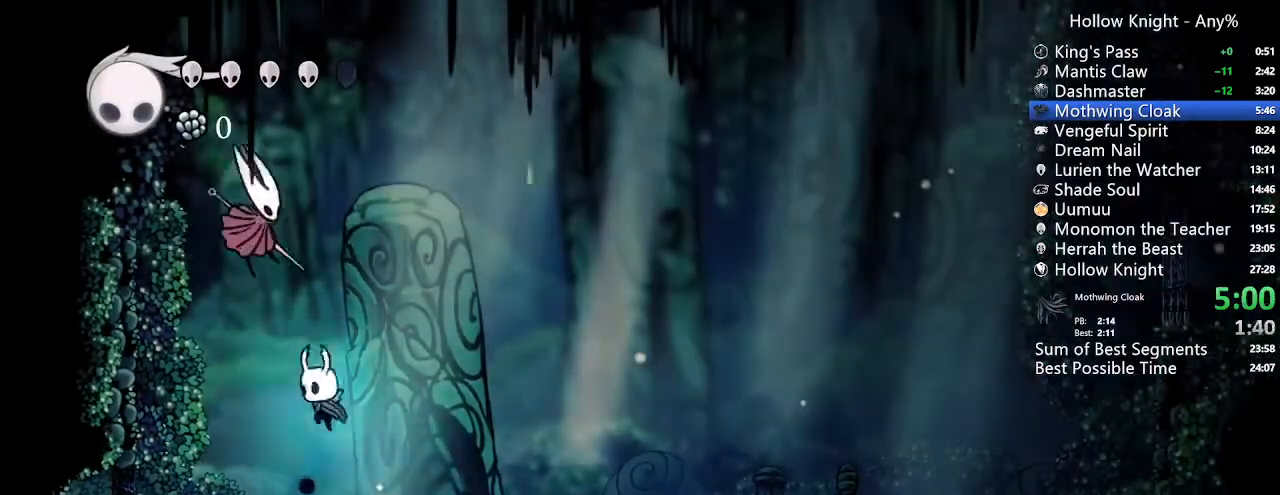
{"buttons": ["DPAD_LEFT"], "left_stick": "center", "right_stick": "center", "events": [[67, "DPAD_LEFT", "up"], [67, "DPAD_UP", "up"], [100, "DPAD_RIGHT", "down"], [100, "X", "down"], [233, "A", "up"], [367, "X", "up"], [433, "DPAD_LEFT", "down"], [433, "DPAD_RIGHT", "up"]]}
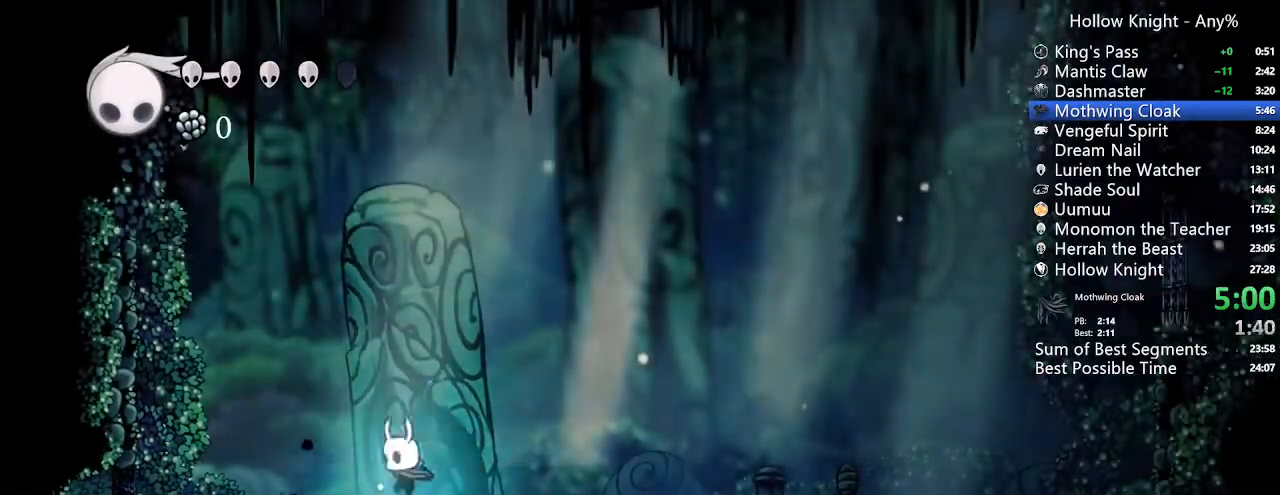
{"buttons": ["DPAD_LEFT"], "left_stick": "center", "right_stick": "center", "events": [[100, "X", "down"], [200, "DPAD_LEFT", "up"], [200, "X", "up"], [333, "DPAD_LEFT", "down"]]}